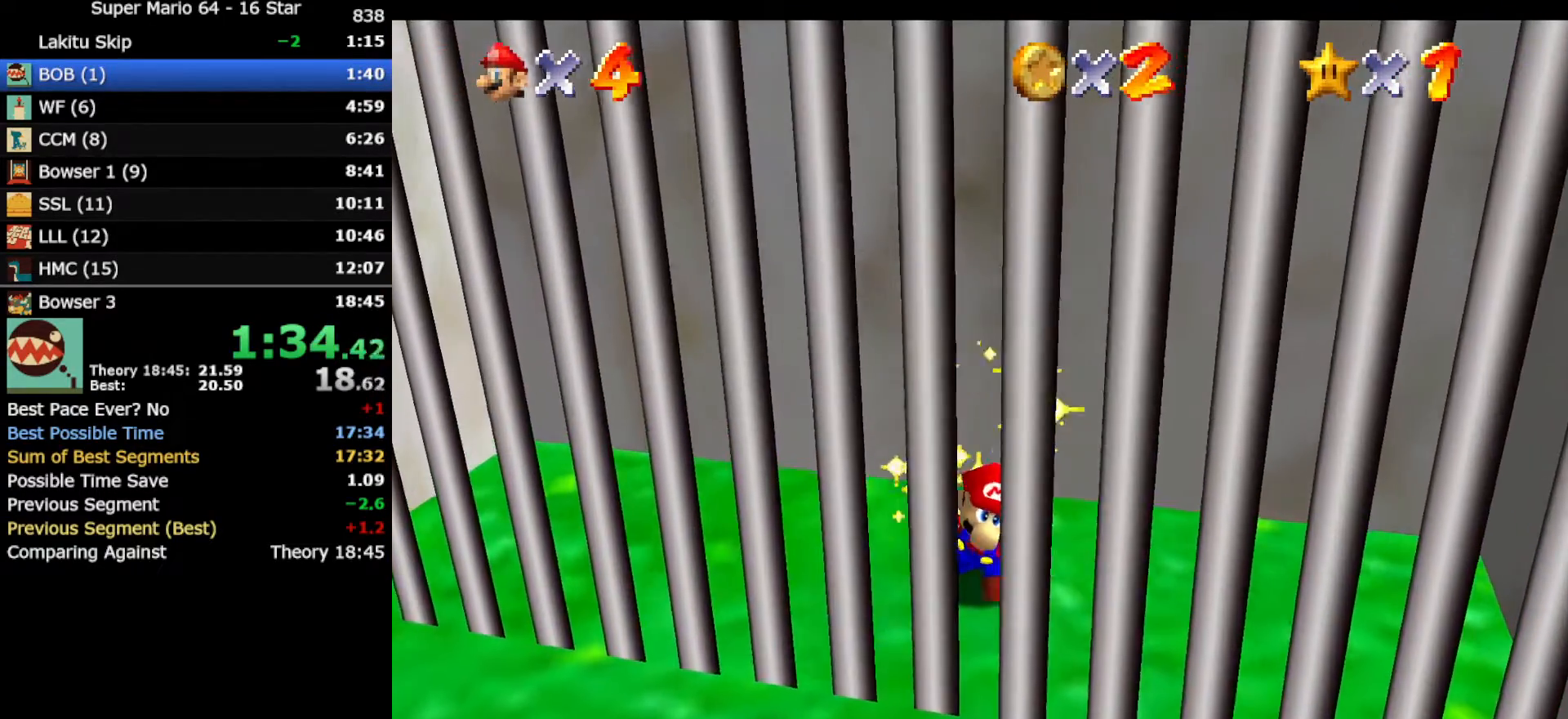
Gameplay with a controller (Nintendo layout); each line is a JSON object with the inputs held at the frame after it. "events" lists button and stick changes between this image and that frame as [ms after this image, input, new state], when the widget could be followed in between. Not read: L3 R3 other_buttons.
{"buttons": [], "left_stick": "center", "events": []}
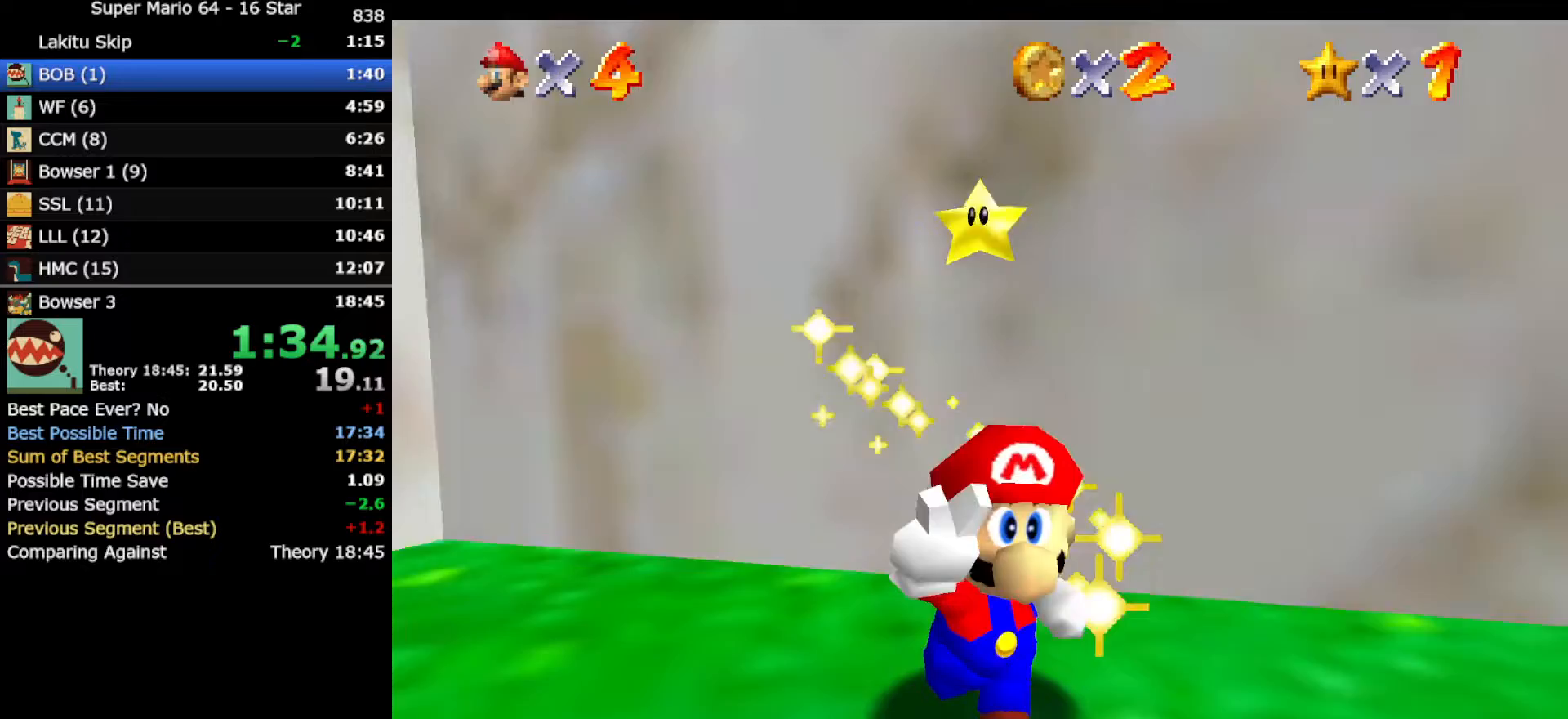
{"buttons": [], "left_stick": "center", "events": []}
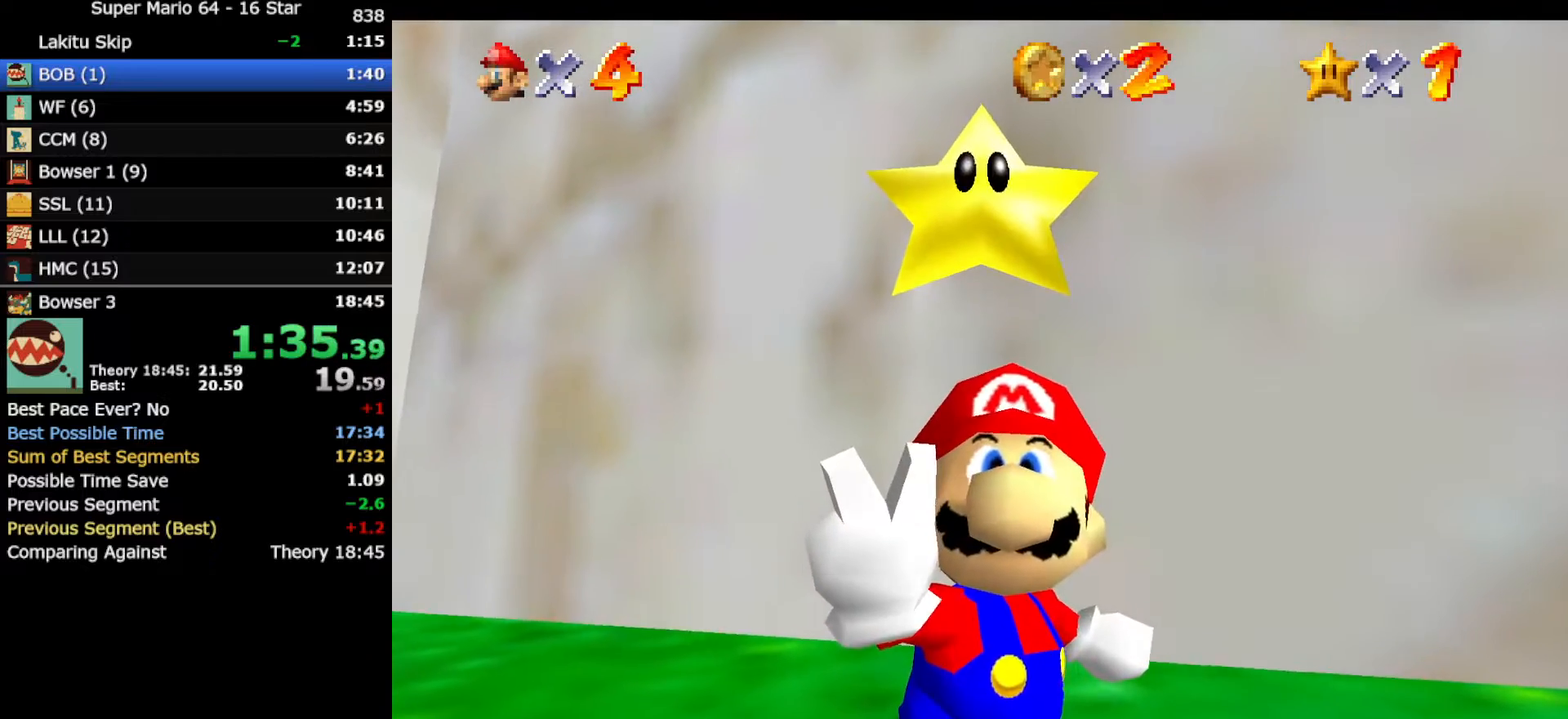
{"buttons": [], "left_stick": "center", "events": []}
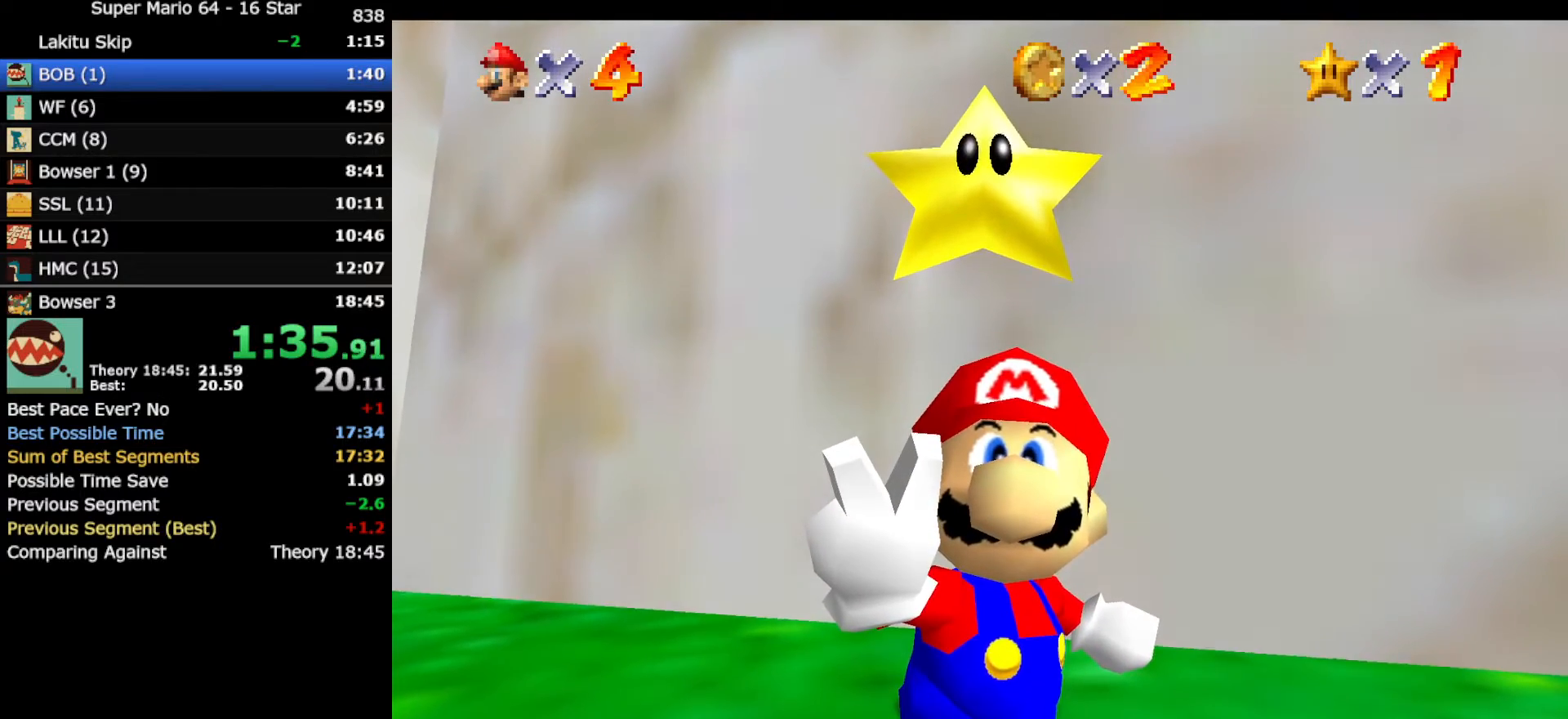
{"buttons": [], "left_stick": "center", "events": []}
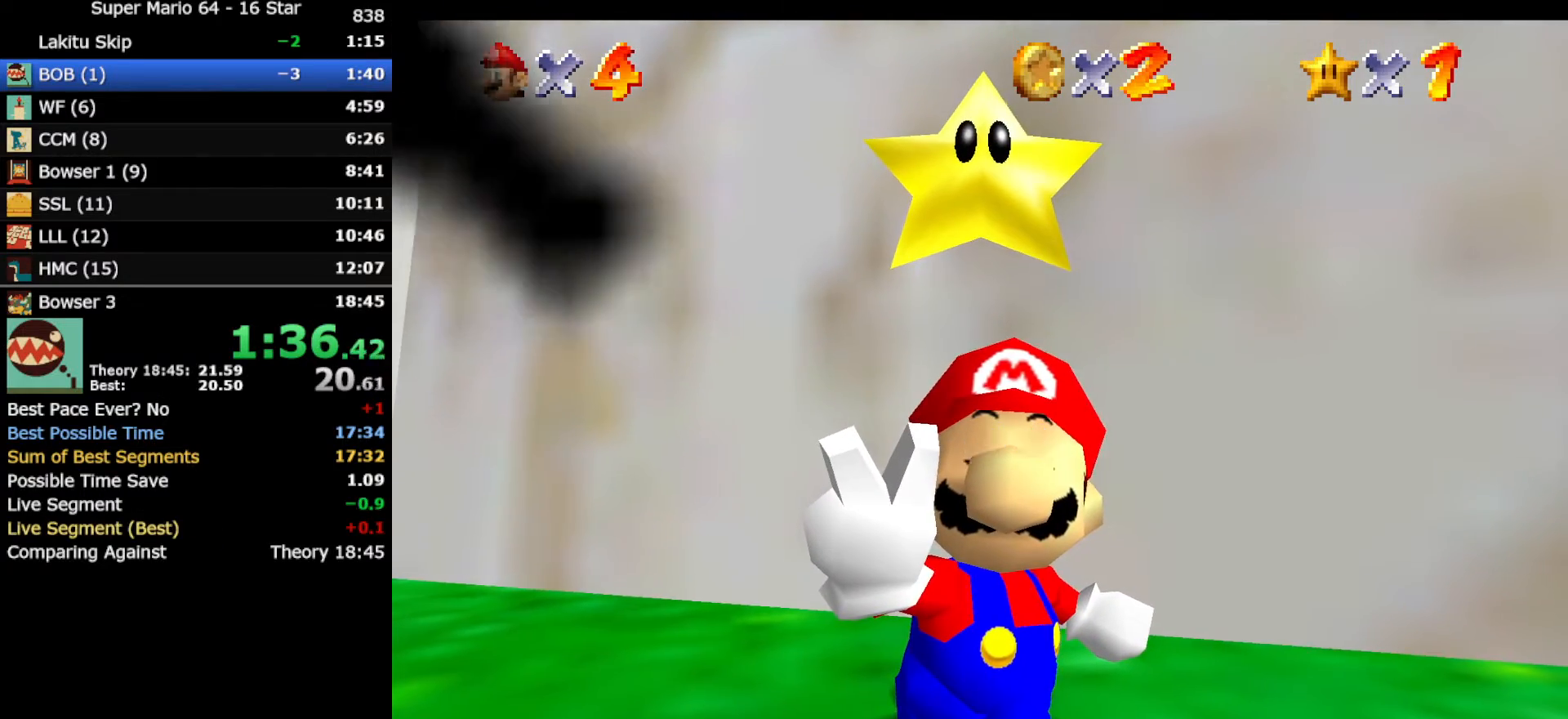
{"buttons": [], "left_stick": "center", "events": []}
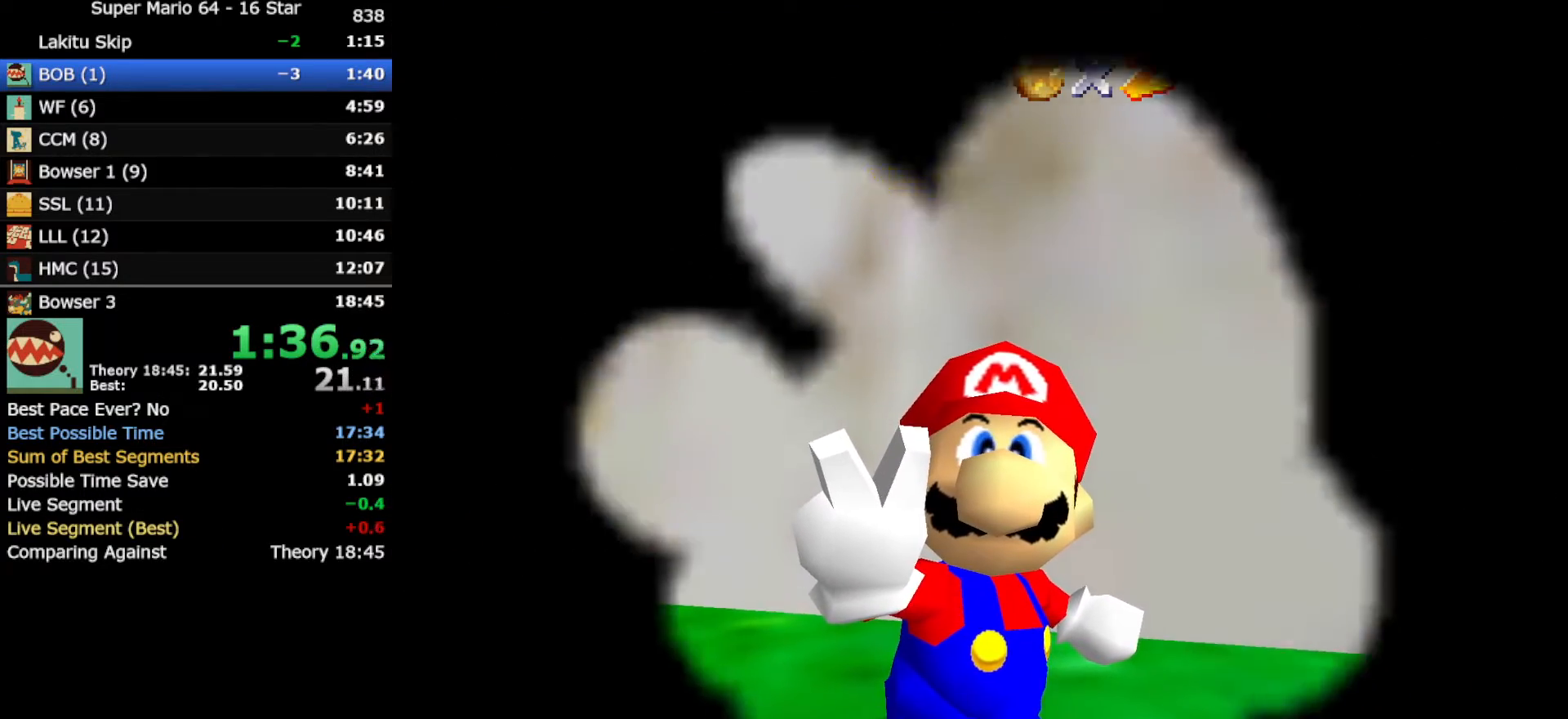
{"buttons": [], "left_stick": "center", "events": []}
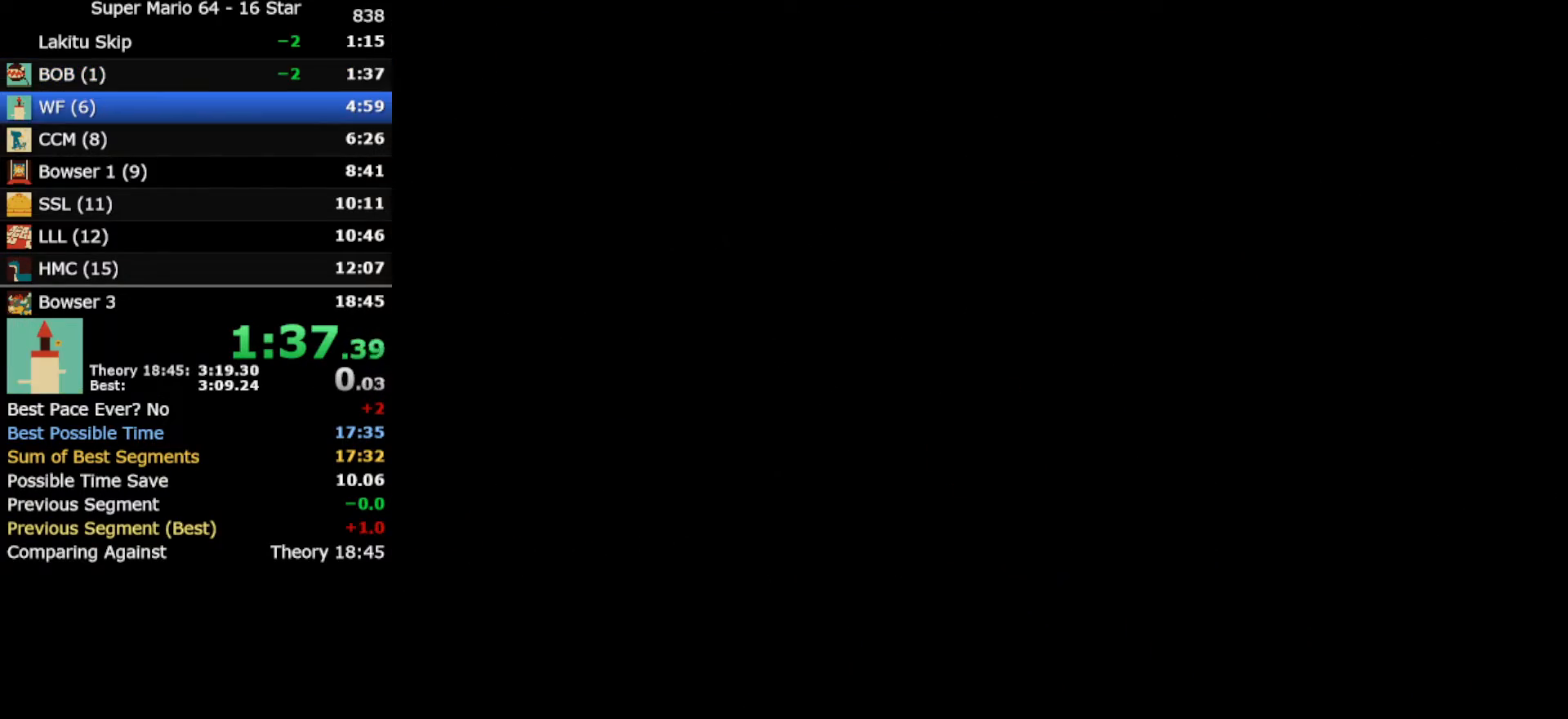
{"buttons": [], "left_stick": "center", "events": []}
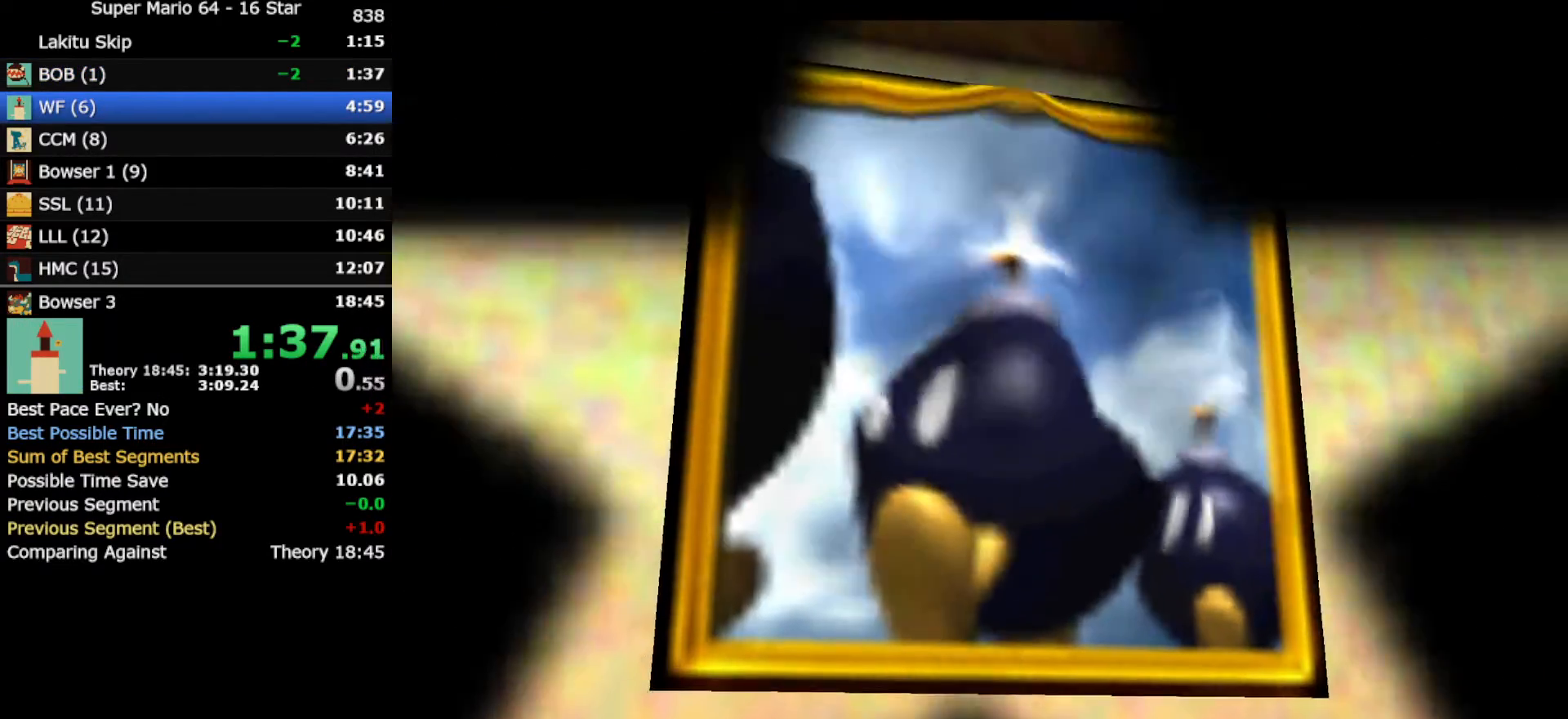
{"buttons": [], "left_stick": "center", "events": []}
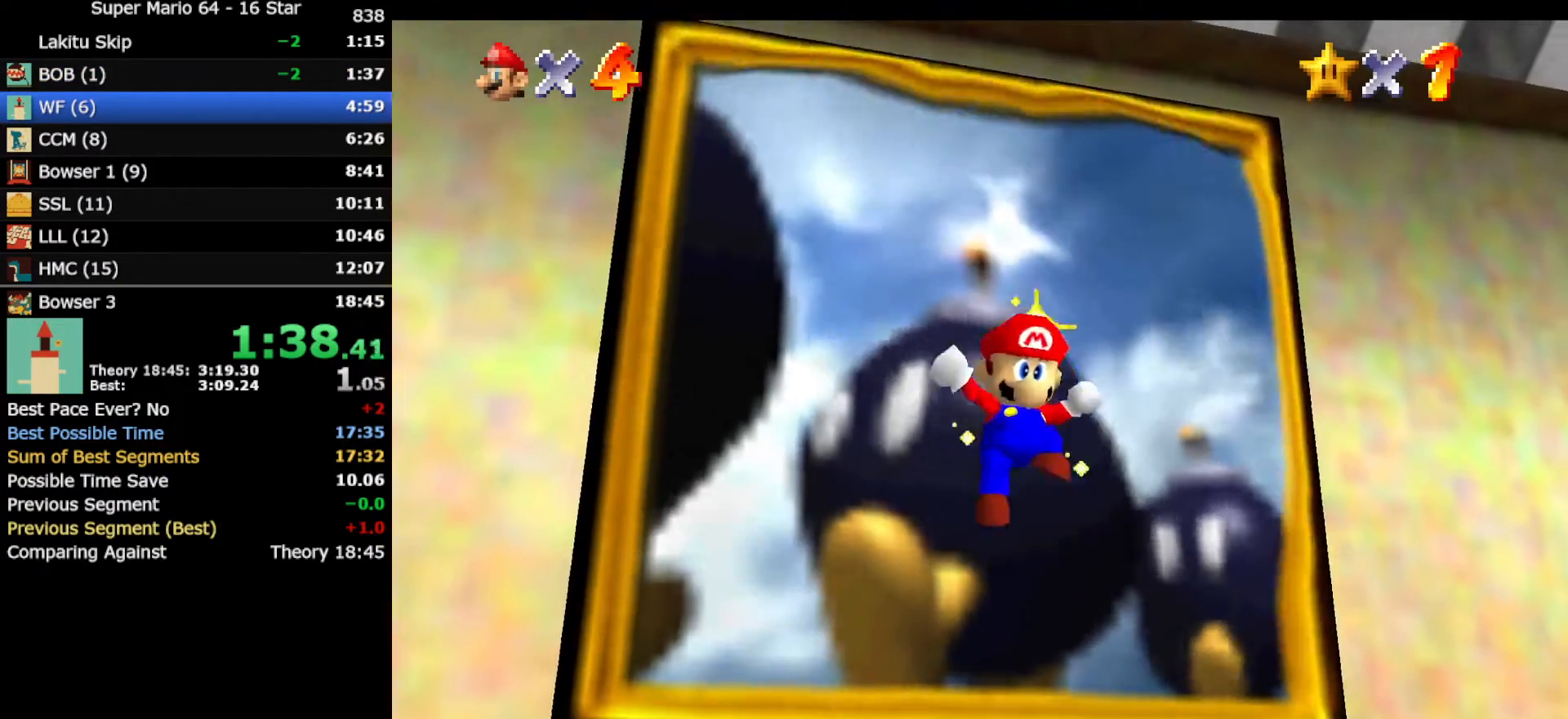
{"buttons": [], "left_stick": "down", "events": [[433, "left_stick", "down"]]}
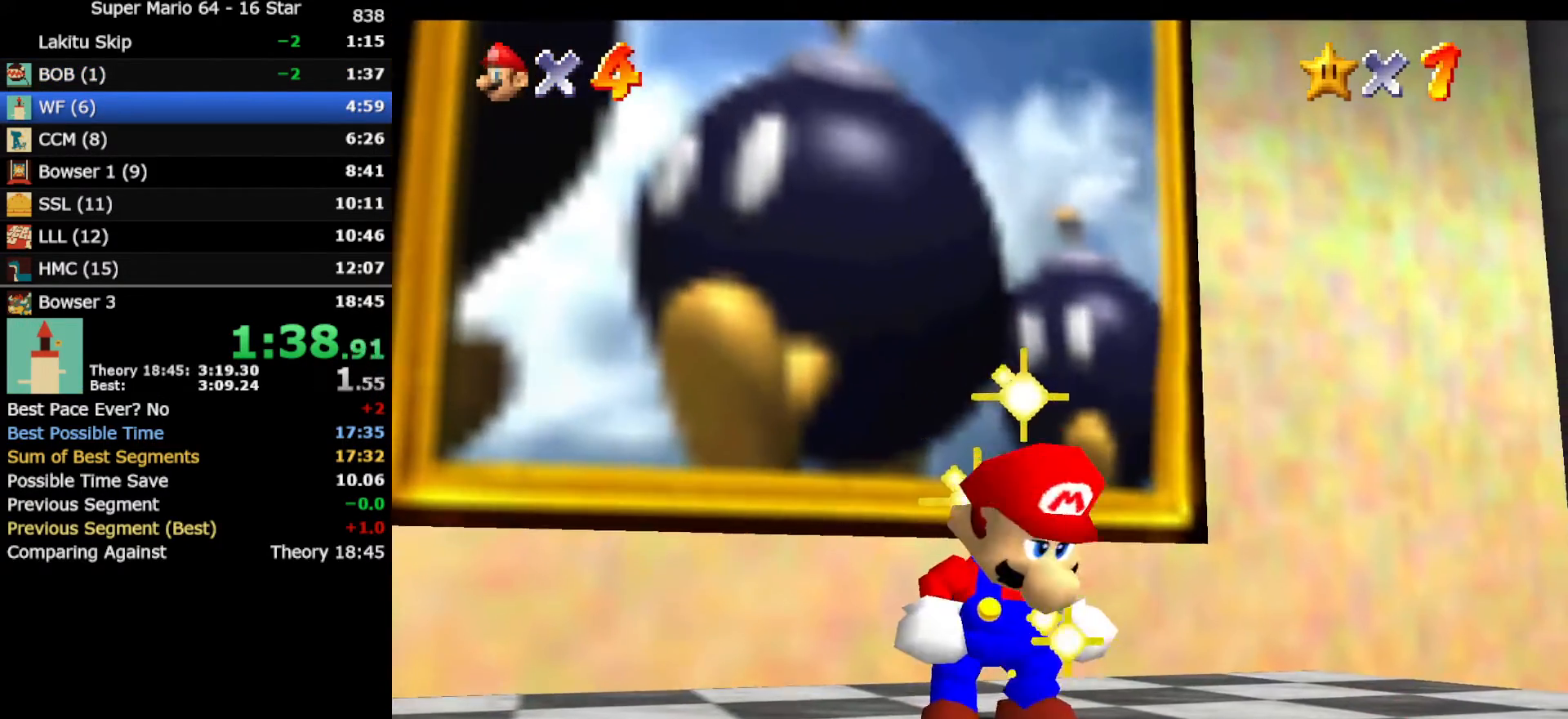
{"buttons": [], "left_stick": "down", "events": []}
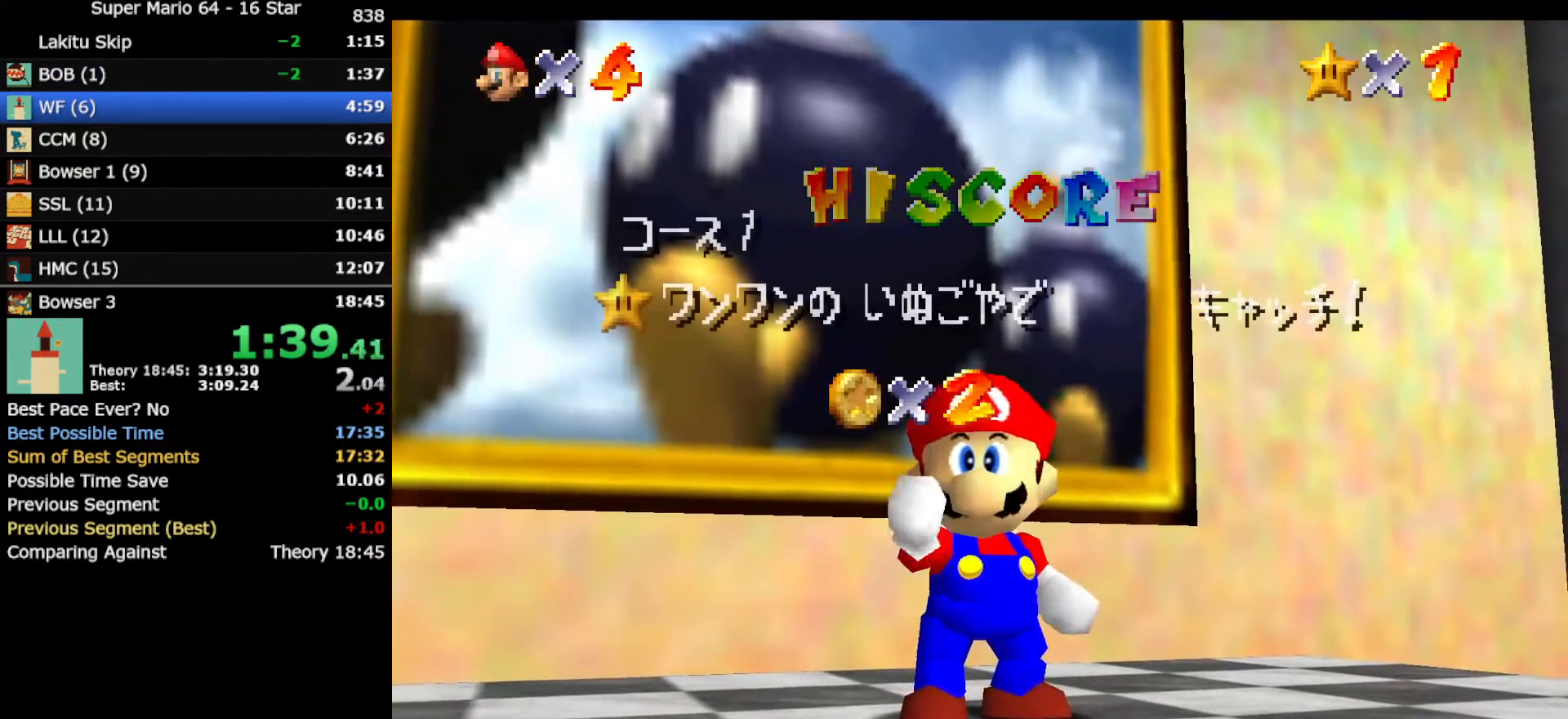
{"buttons": [], "left_stick": "down", "events": []}
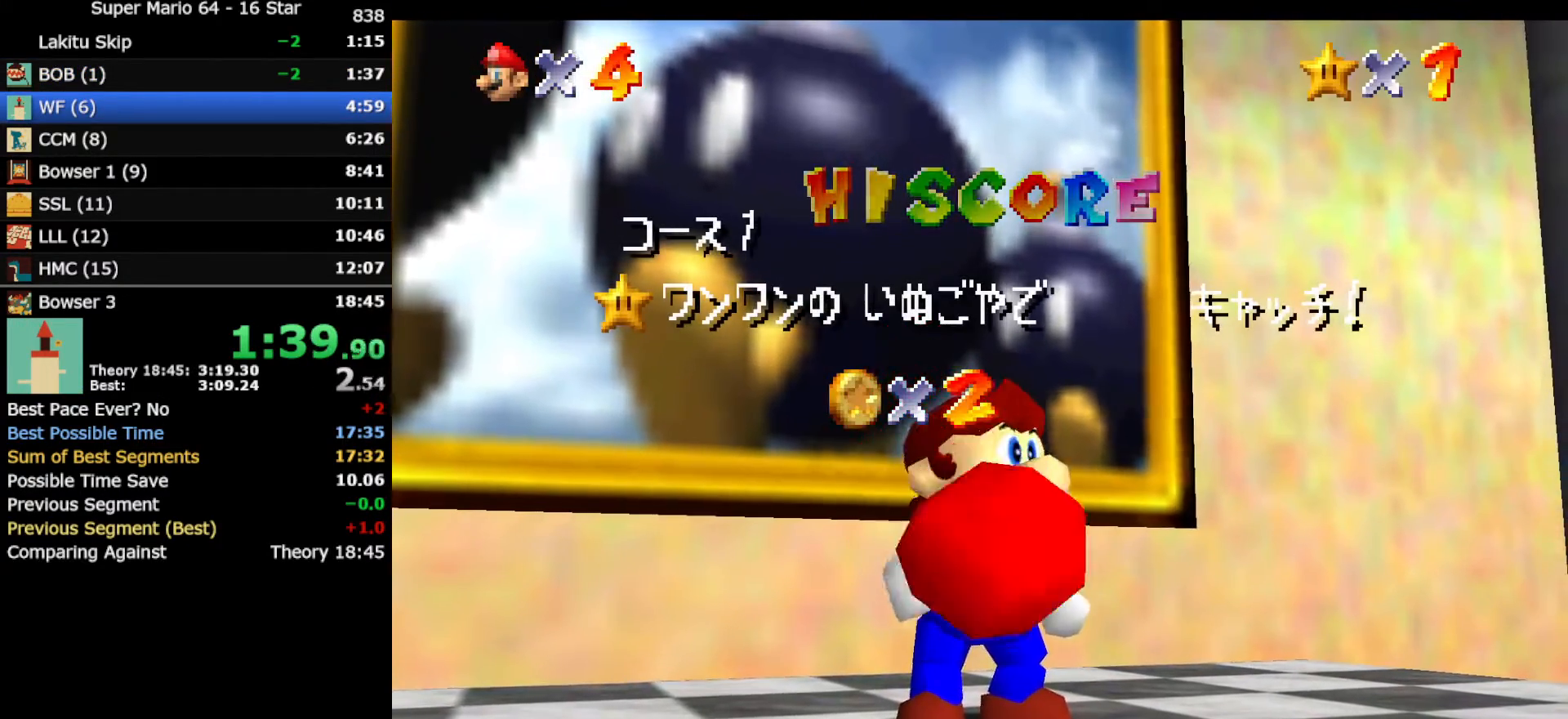
{"buttons": [], "left_stick": "down", "events": []}
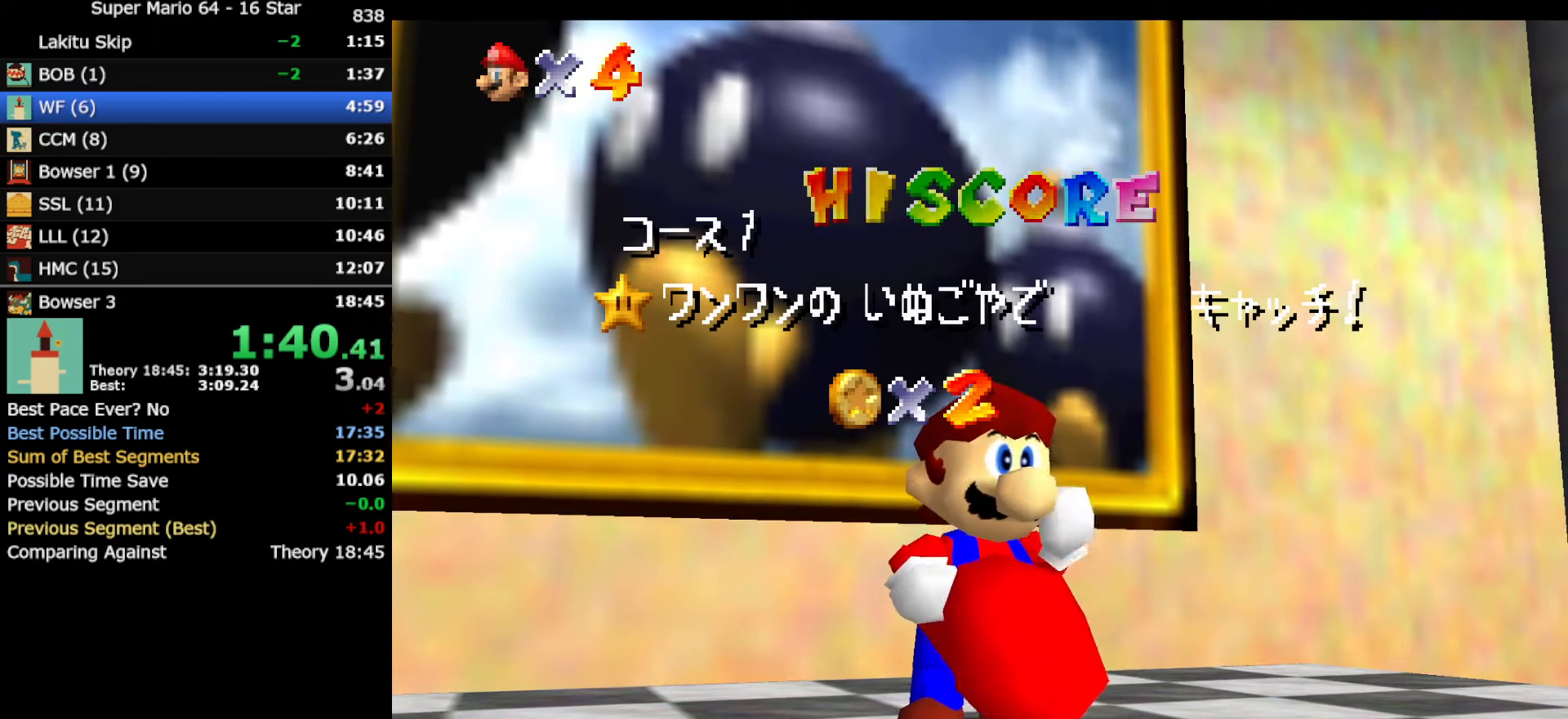
{"buttons": [], "left_stick": "down", "events": []}
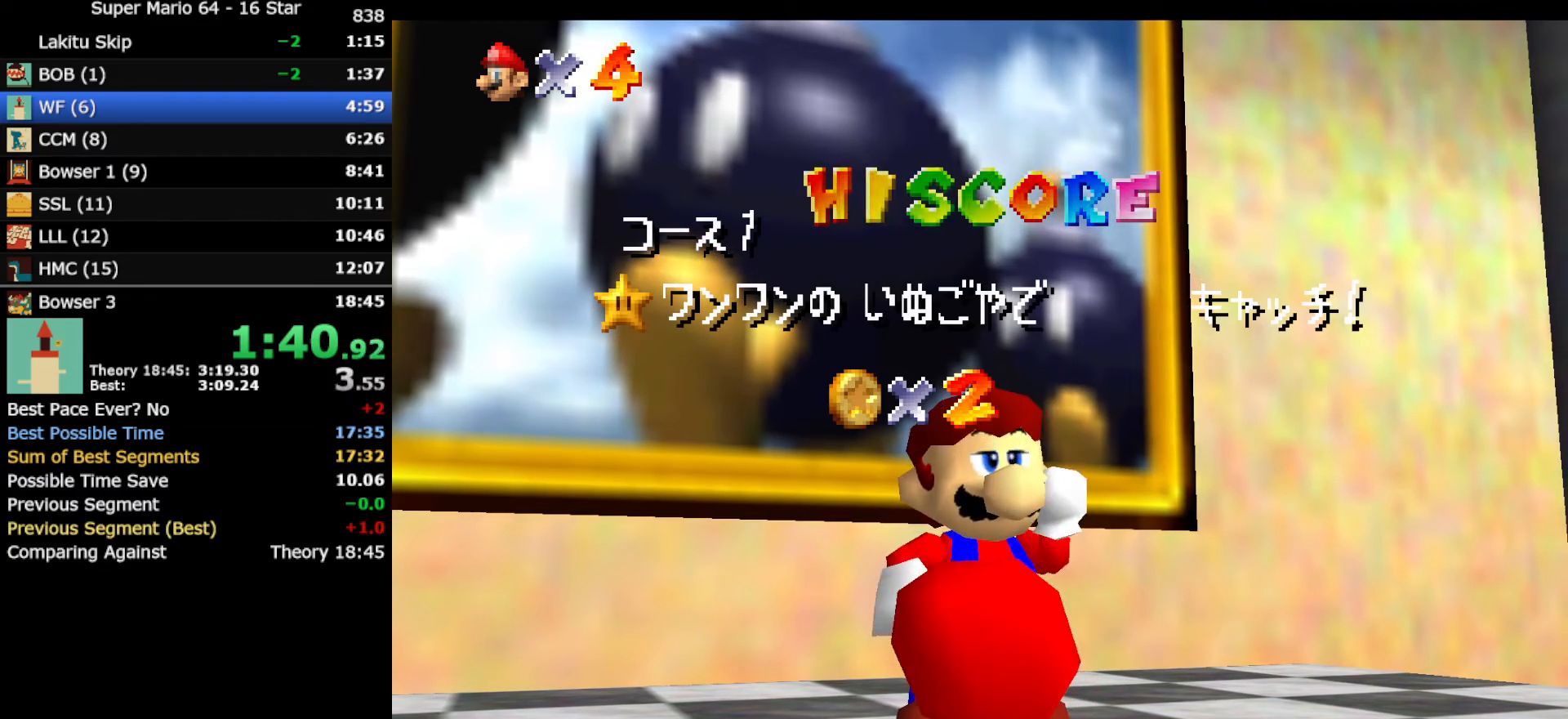
{"buttons": [], "left_stick": "down", "events": []}
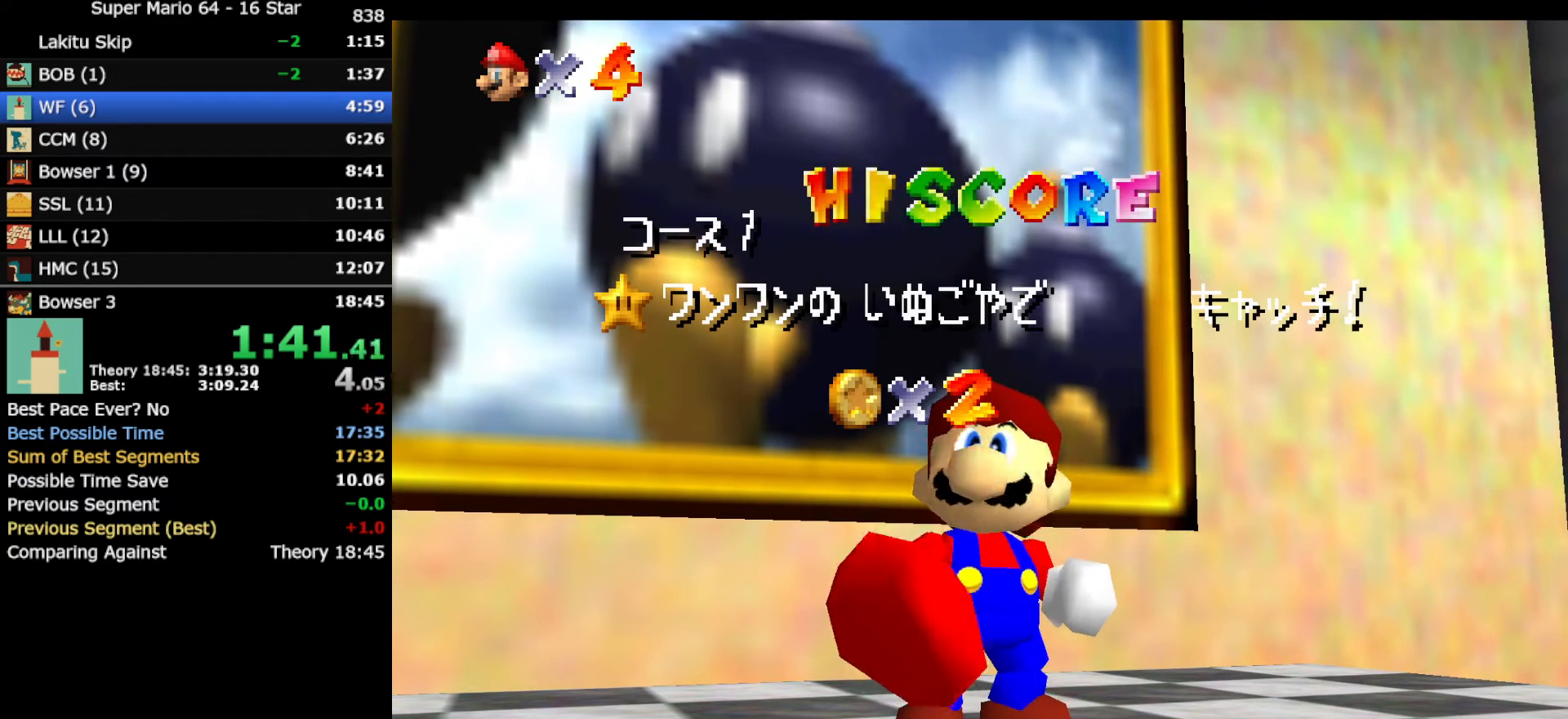
{"buttons": [], "left_stick": "down", "events": []}
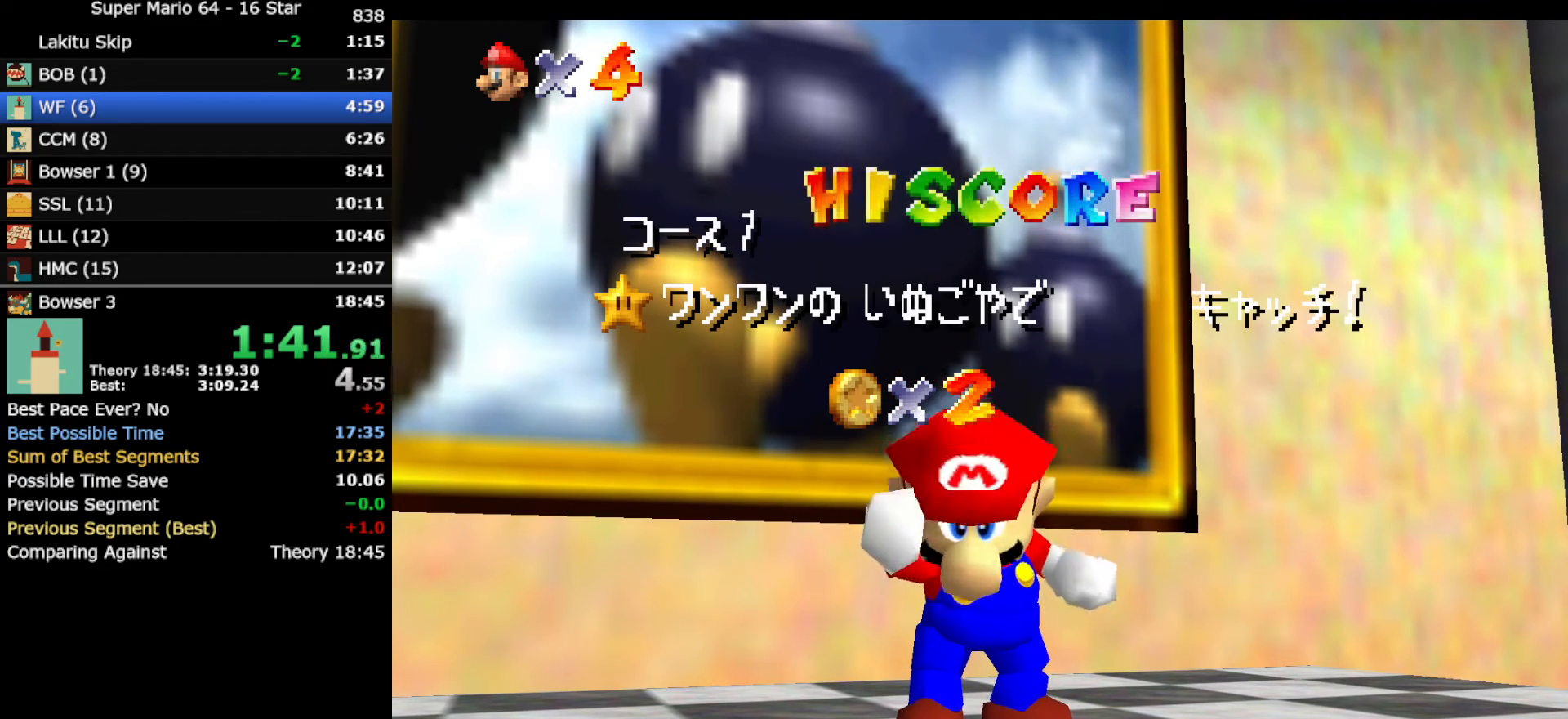
{"buttons": [], "left_stick": "down", "events": []}
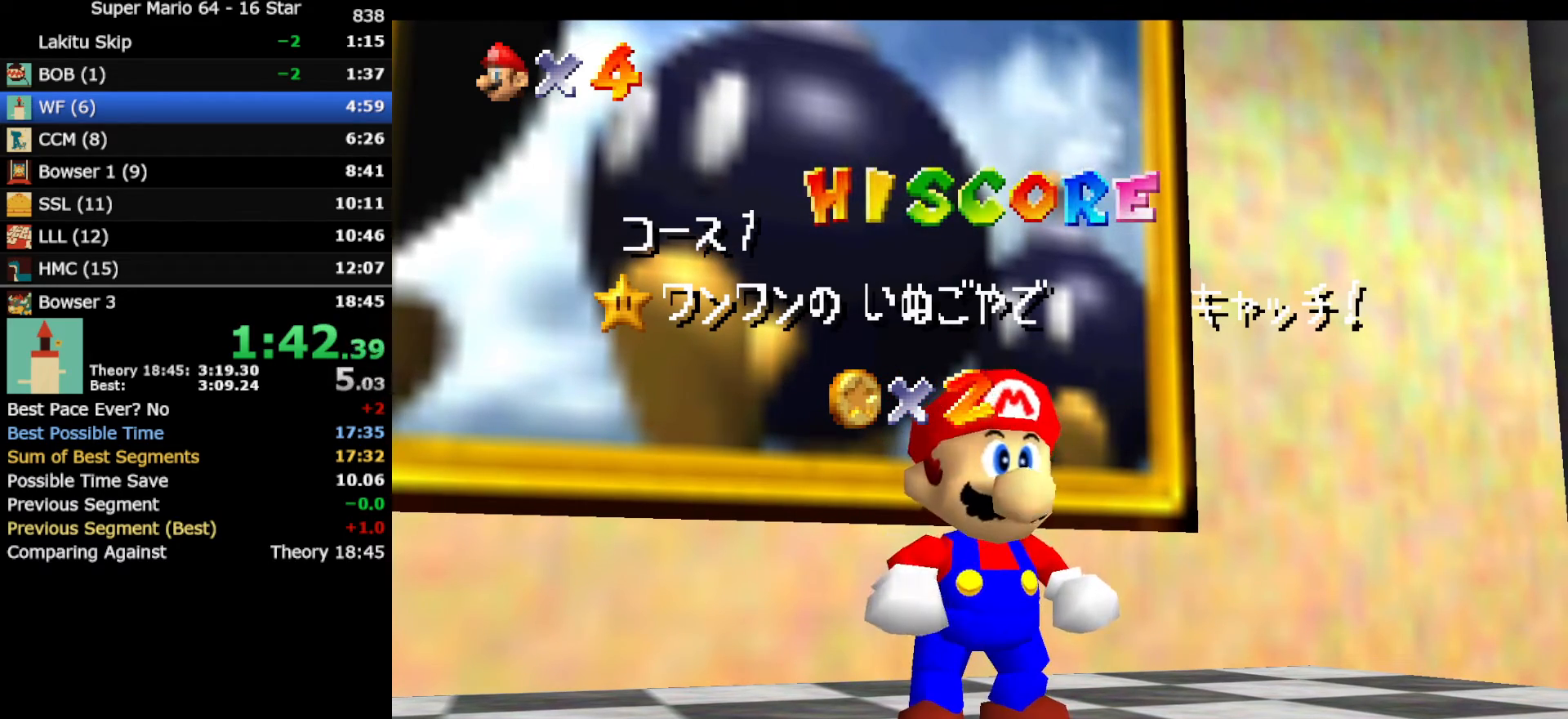
{"buttons": [], "left_stick": "down", "events": []}
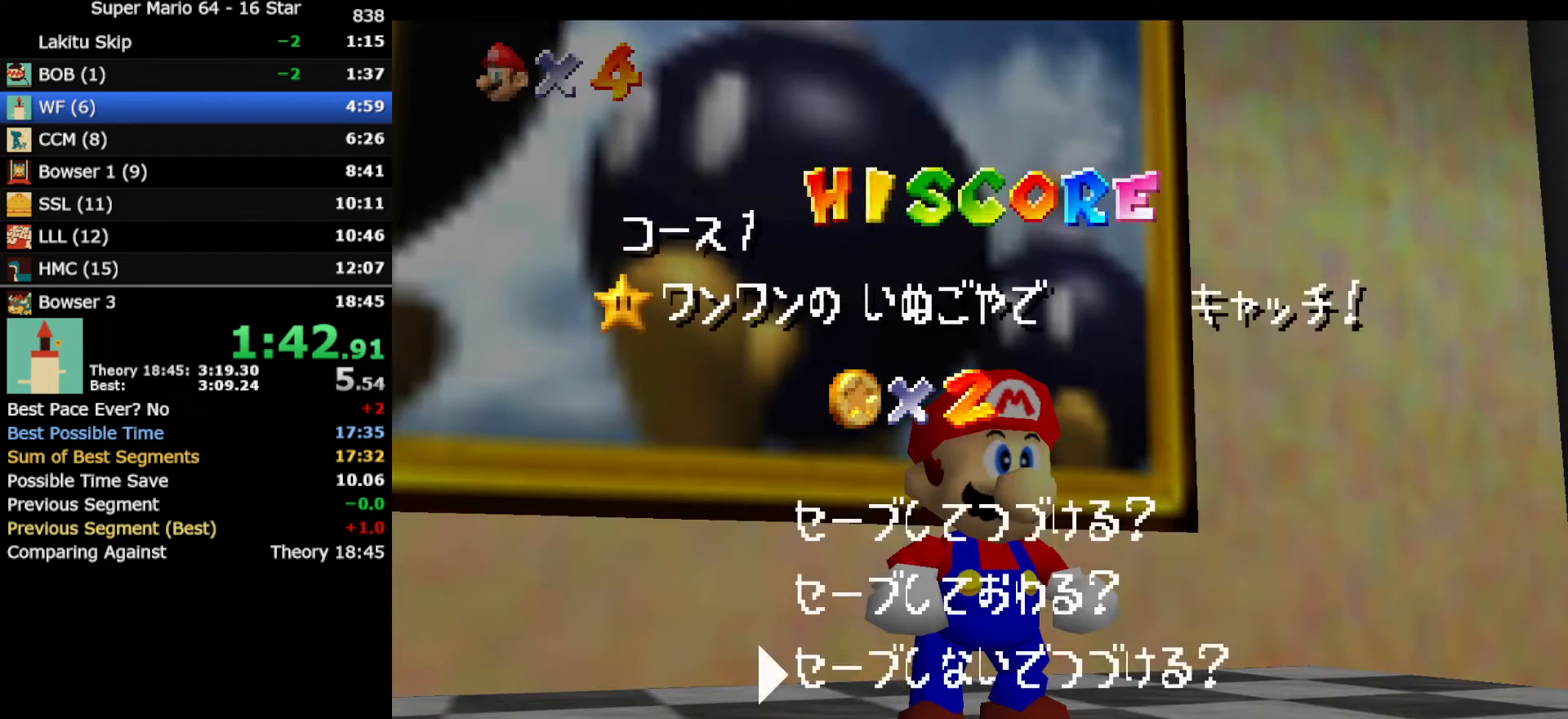
{"buttons": [], "left_stick": "down-right", "events": [[50, "A", "down"], [83, "B", "down"], [167, "A", "up"], [167, "B", "up"], [300, "left_stick", "down-right"]]}
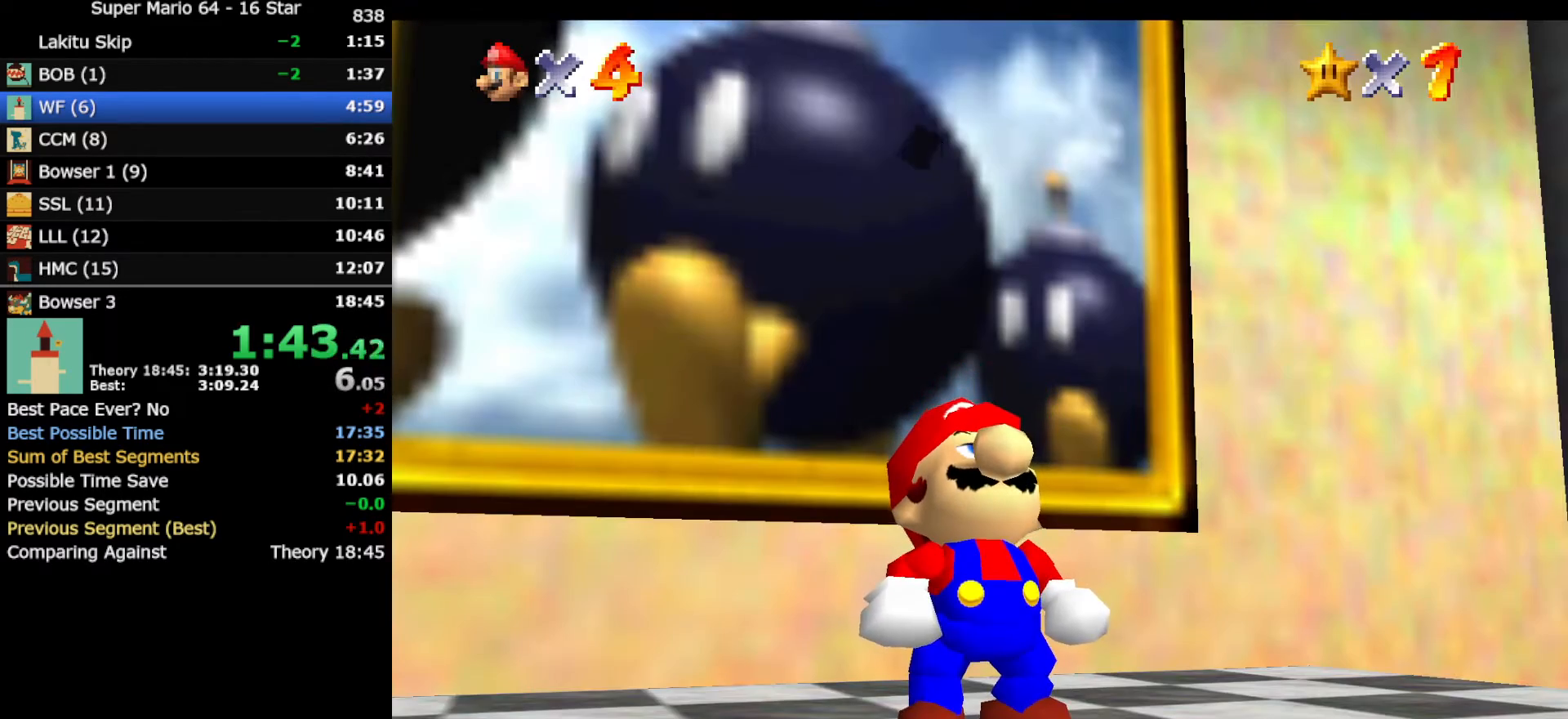
{"buttons": [], "left_stick": "down-right", "events": [[333, "A", "down"], [333, "B", "down"], [400, "A", "up"], [450, "B", "up"]]}
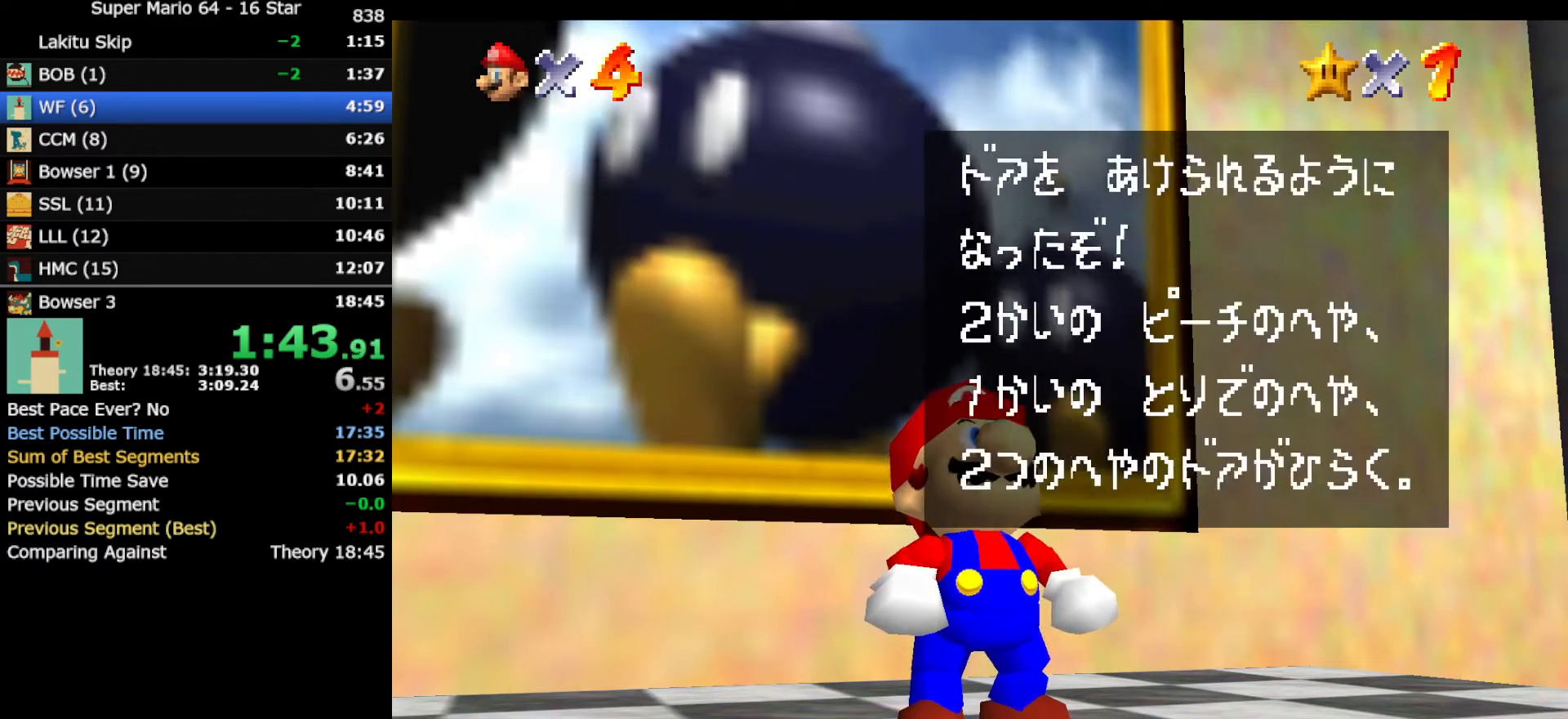
{"buttons": [], "left_stick": "down-right", "events": [[150, "A", "down"], [200, "B", "down"], [233, "A", "up"], [300, "B", "up"]]}
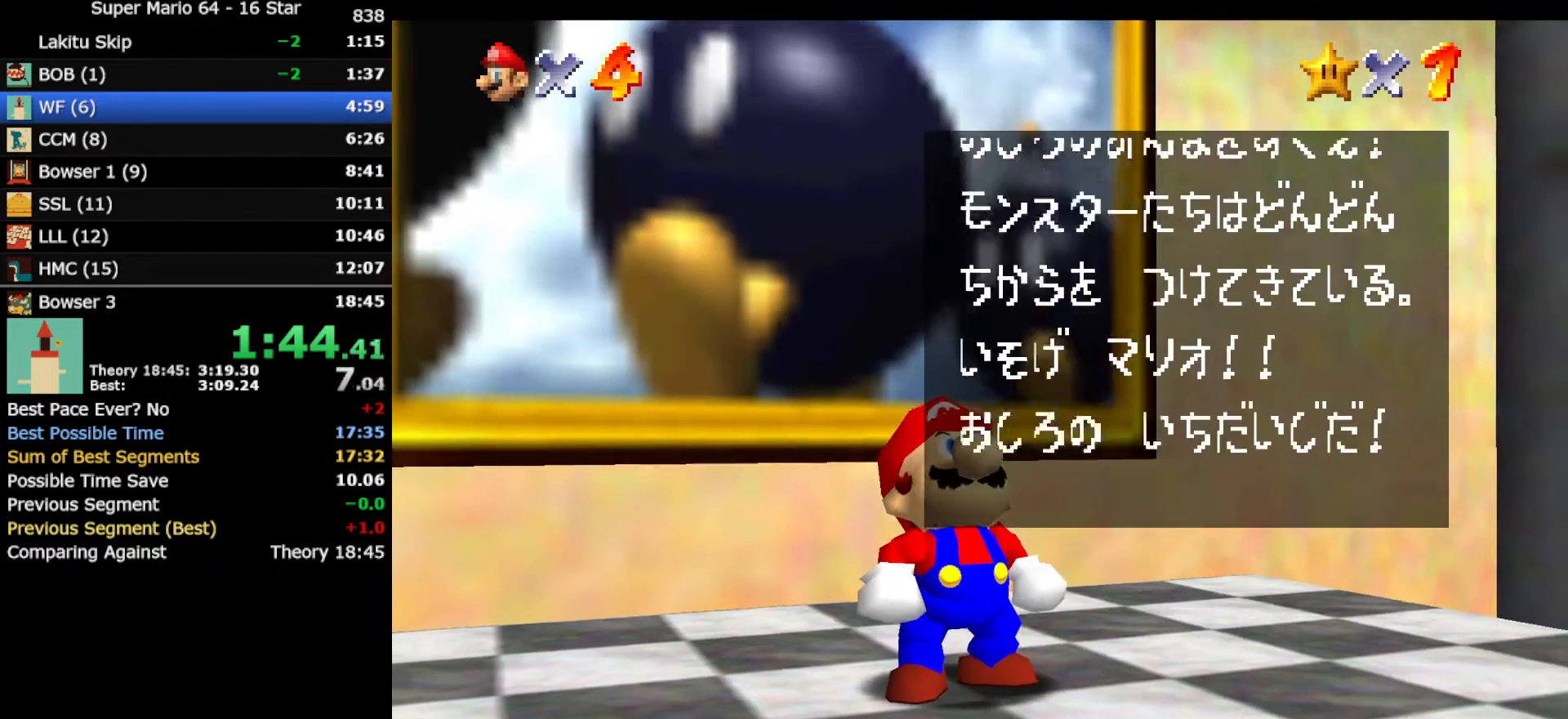
{"buttons": [], "left_stick": "down-right", "events": [[17, "A", "down"], [50, "B", "down"], [117, "A", "up"], [133, "B", "up"]]}
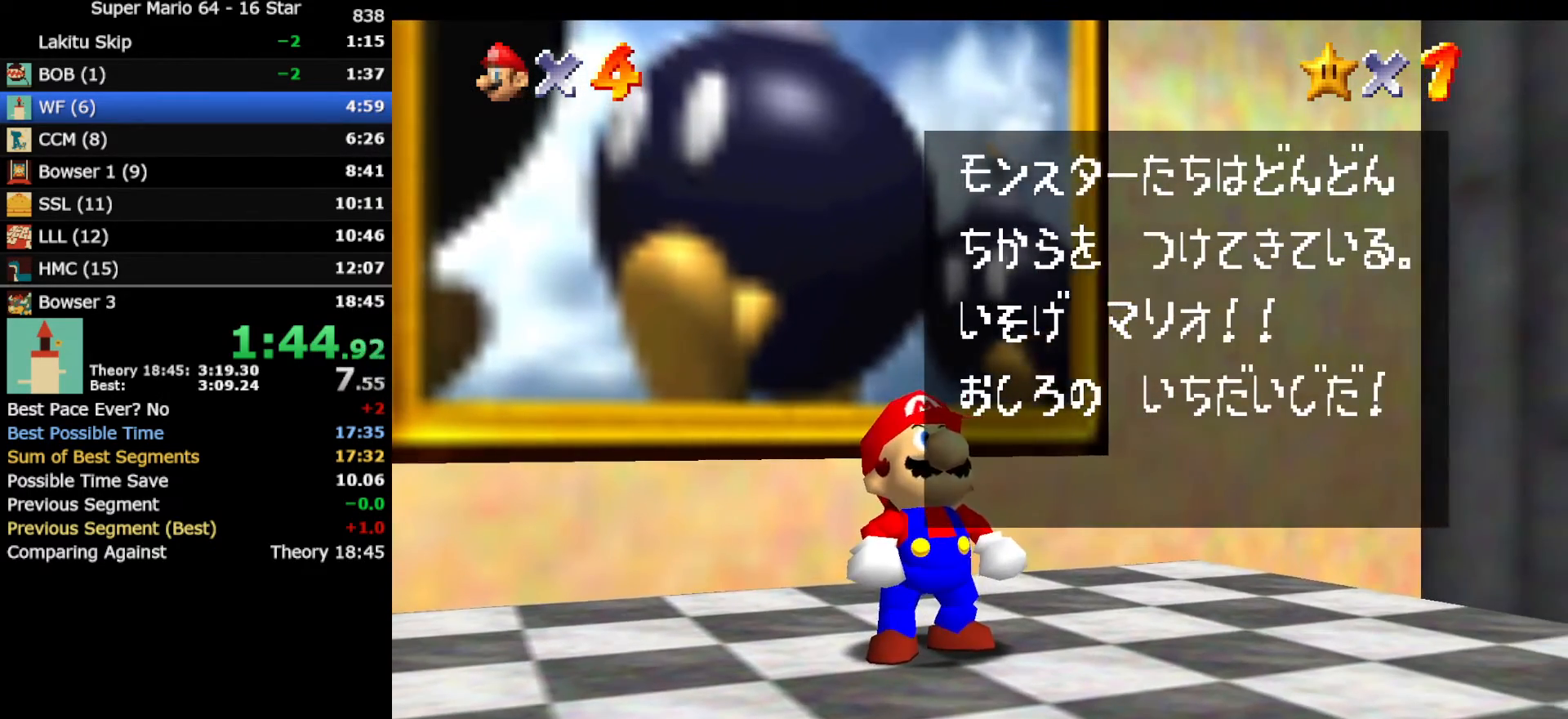
{"buttons": [], "left_stick": "down-right", "events": [[17, "A", "down"], [67, "B", "down"], [100, "A", "up"], [150, "B", "up"]]}
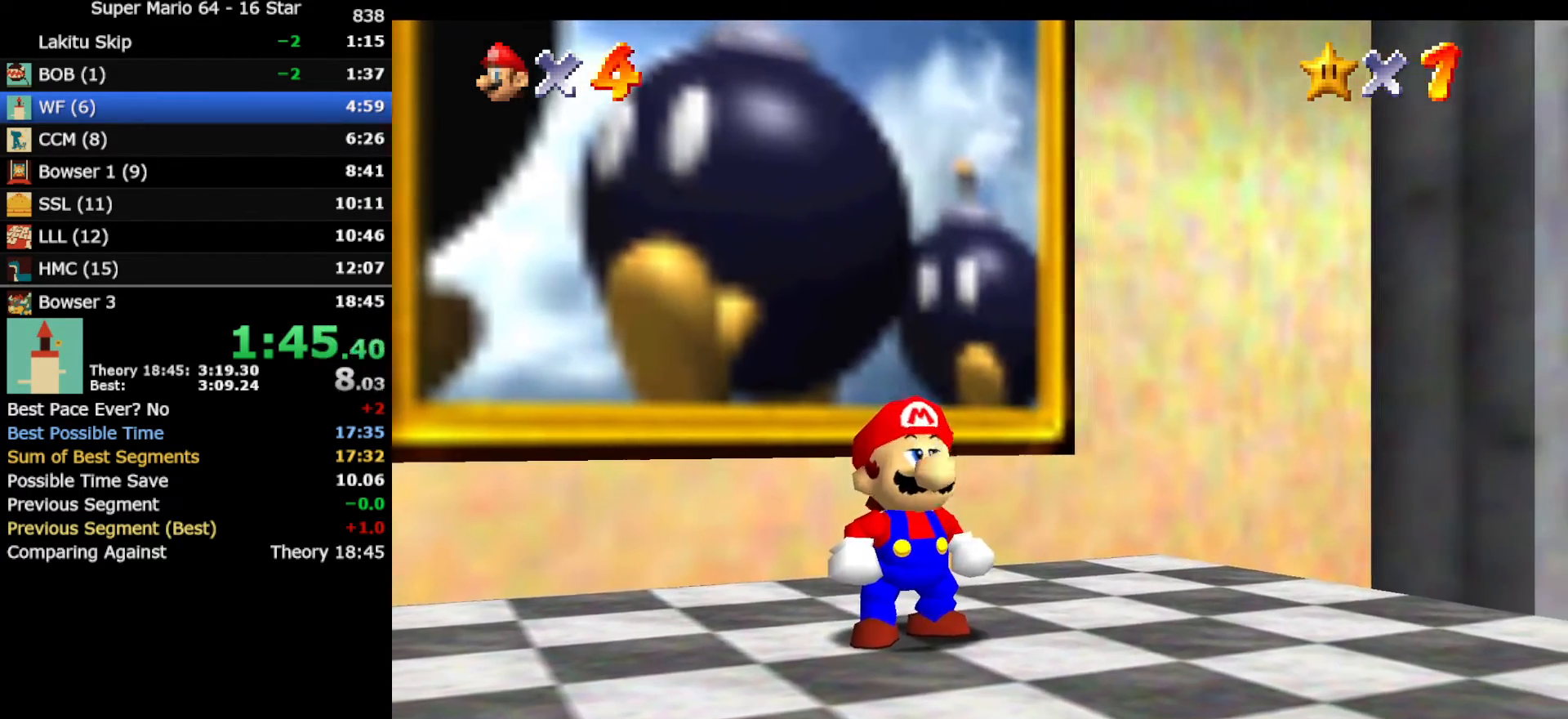
{"buttons": [], "left_stick": "down-right", "events": []}
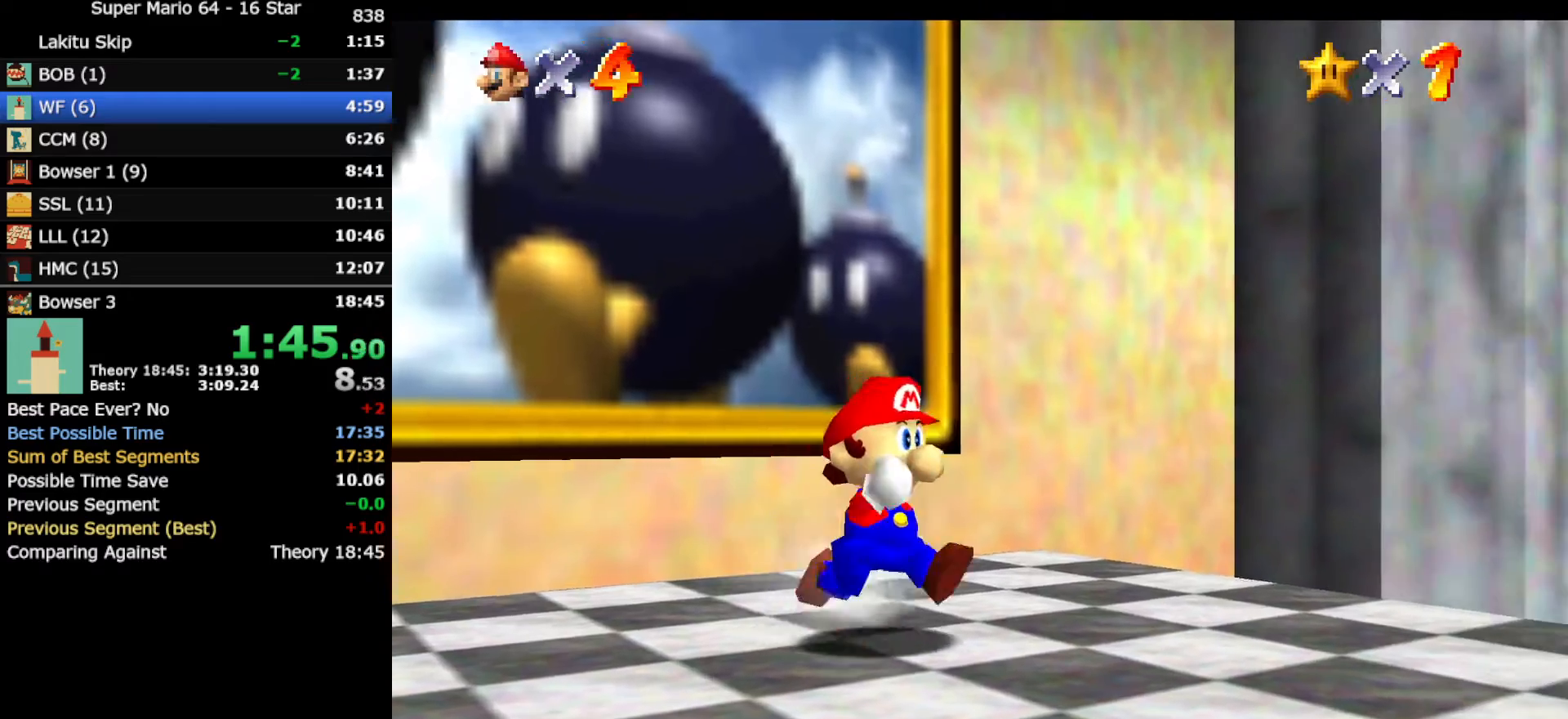
{"buttons": ["Z"], "left_stick": "right", "events": [[200, "Z", "down"], [250, "A", "down"], [350, "A", "up"], [500, "left_stick", "right"]]}
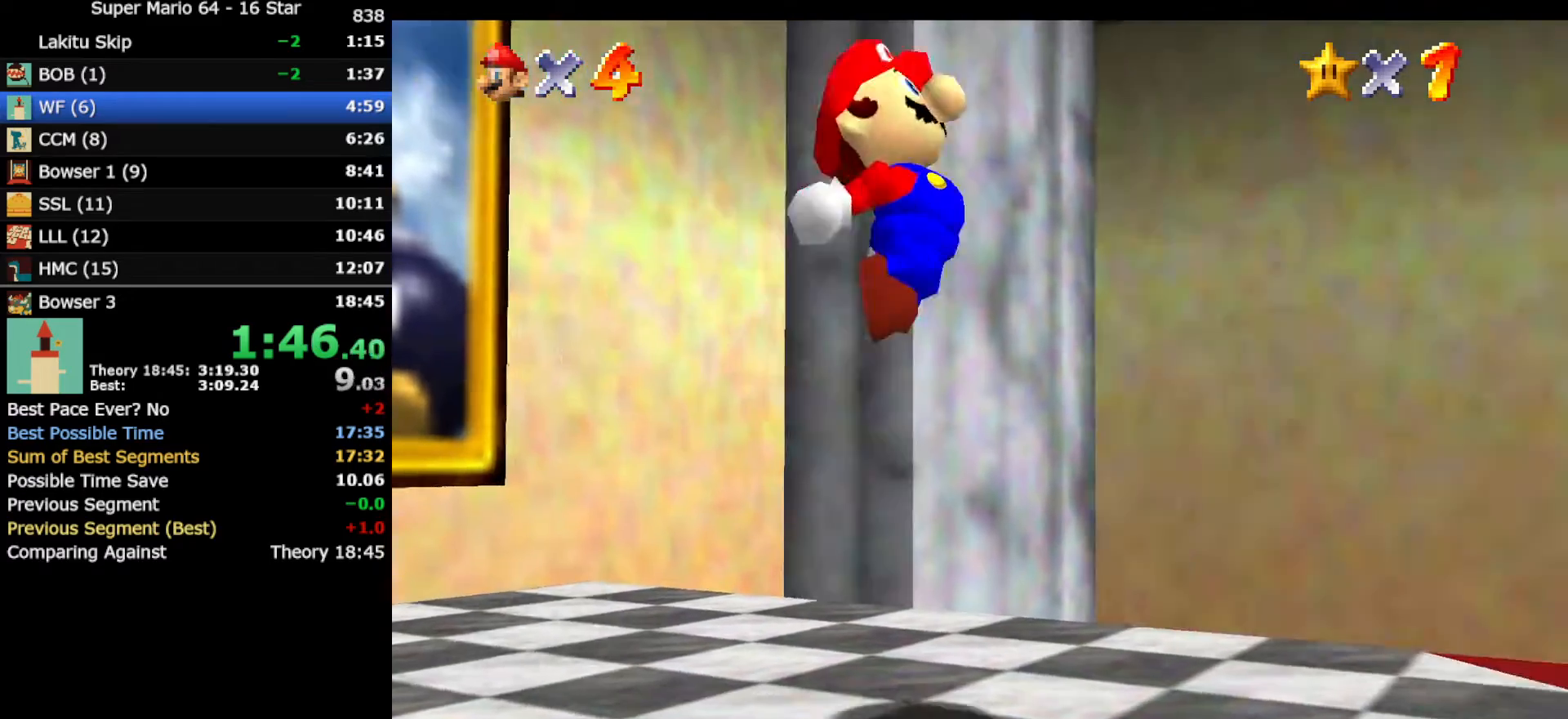
{"buttons": [], "left_stick": "up-right", "events": [[117, "Z", "up"], [317, "left_stick", "up-right"]]}
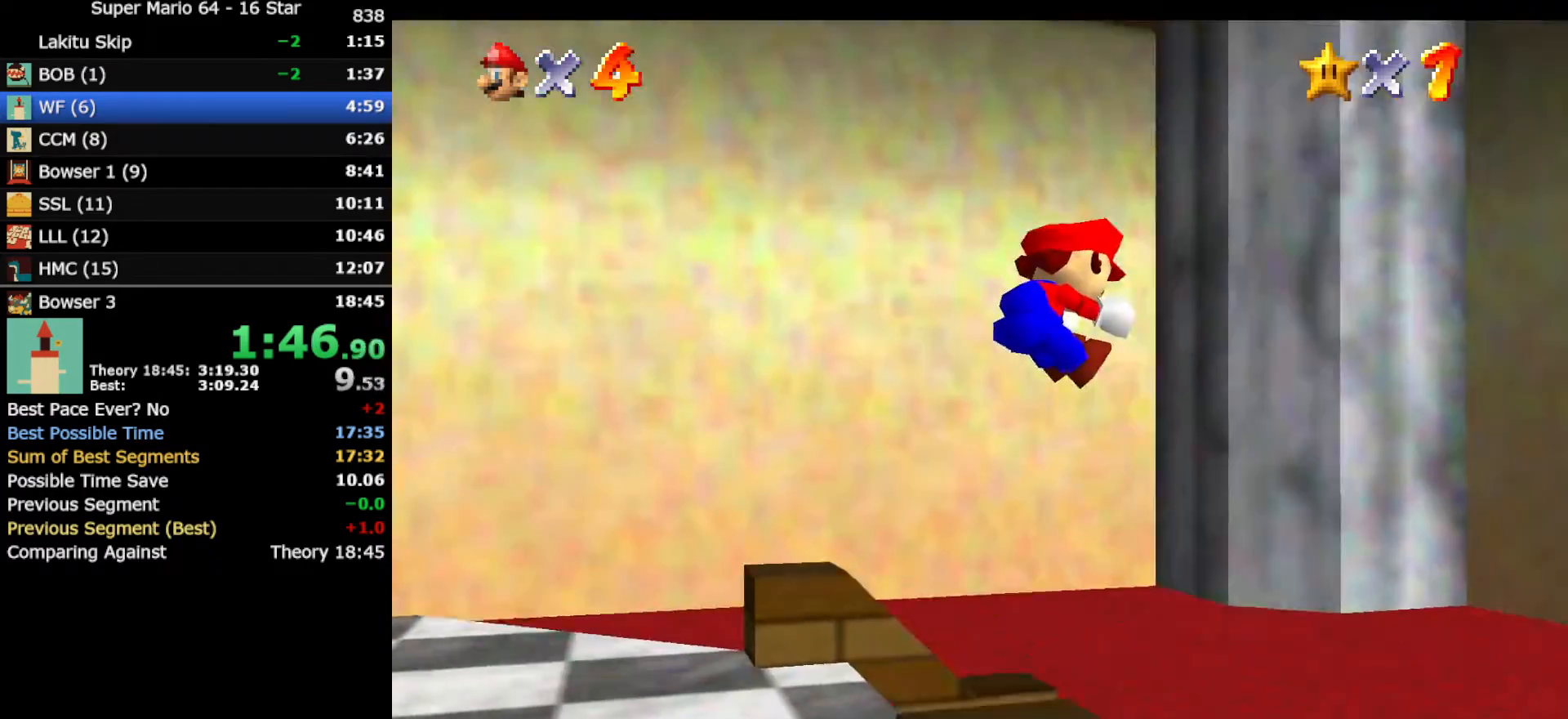
{"buttons": [], "left_stick": "up-right", "events": []}
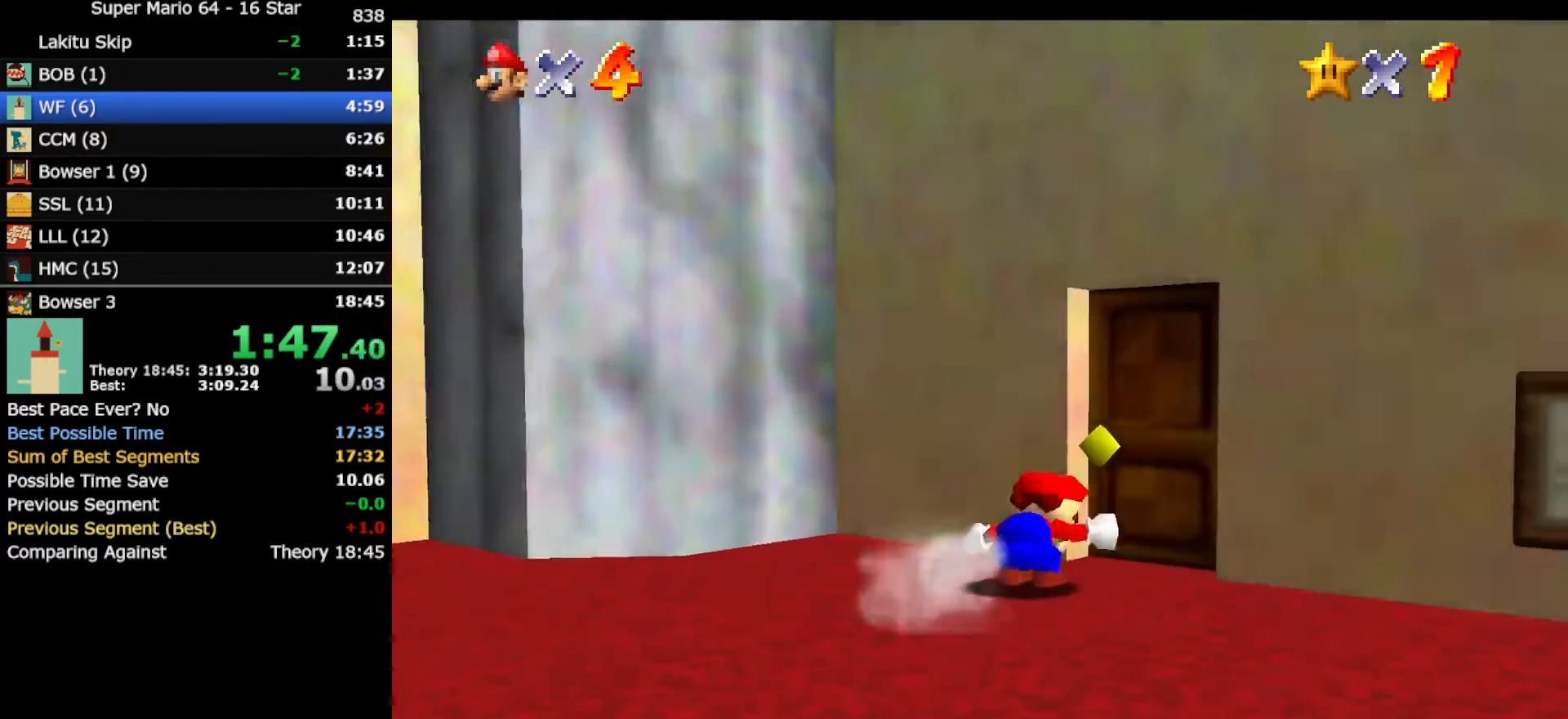
{"buttons": [], "left_stick": "down", "events": [[250, "left_stick", "center"], [400, "left_stick", "down"]]}
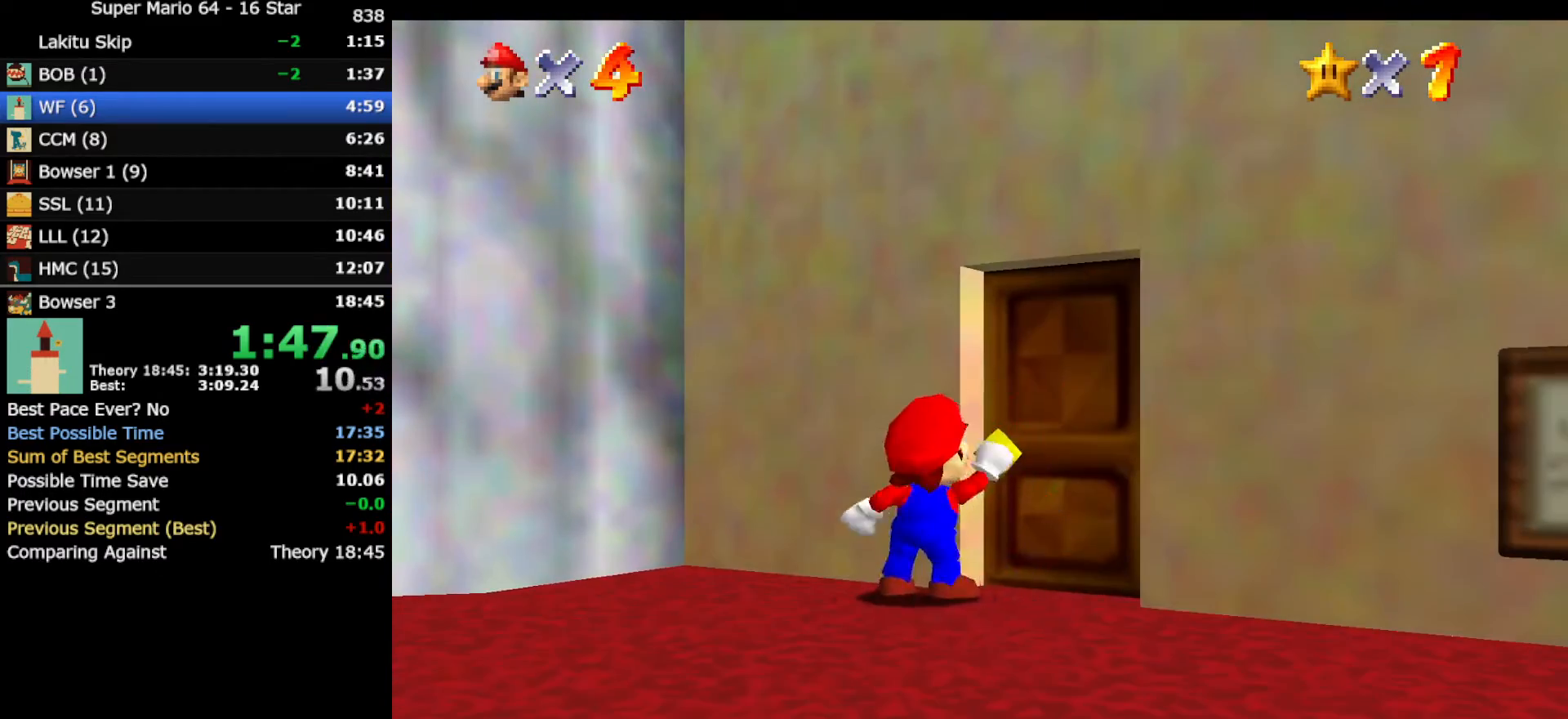
{"buttons": [], "left_stick": "down", "events": []}
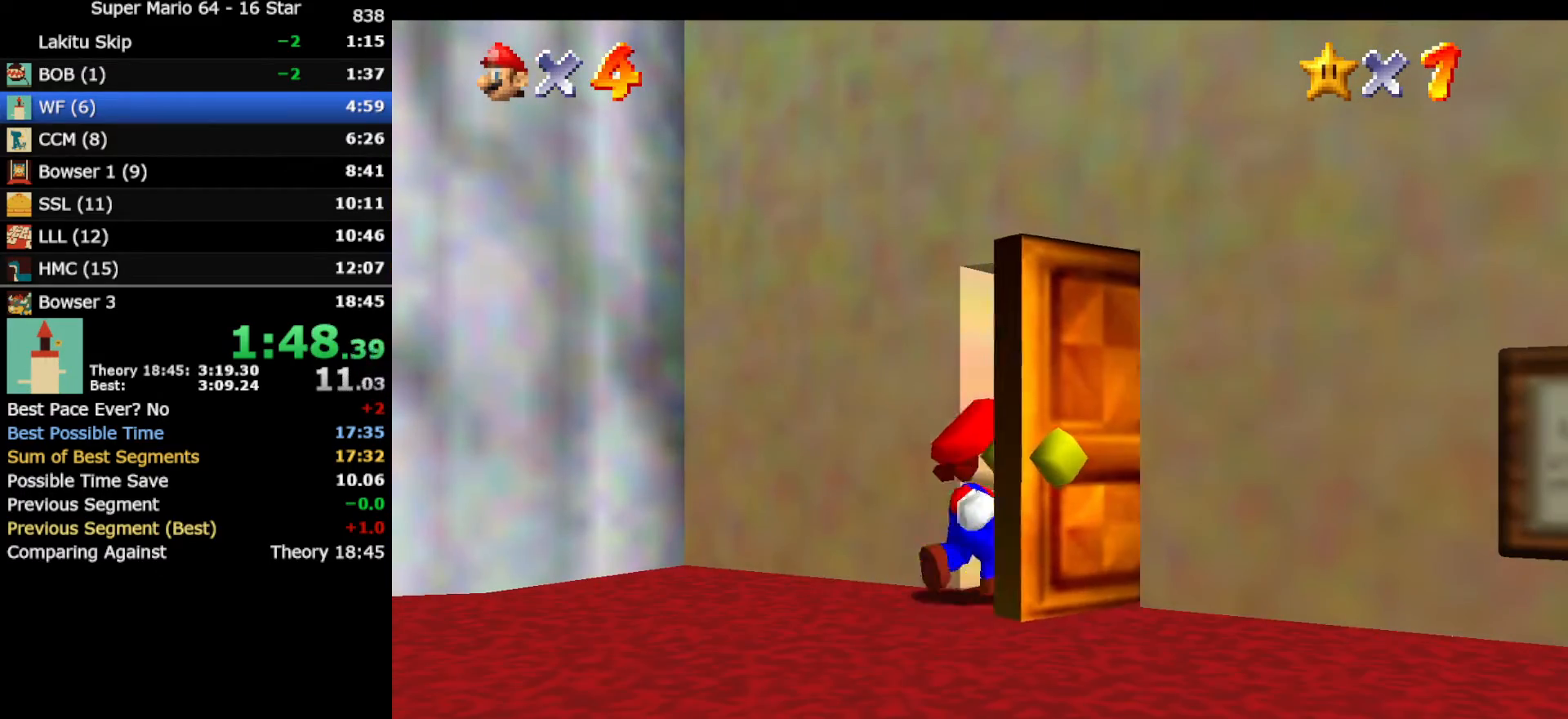
{"buttons": [], "left_stick": "down", "events": []}